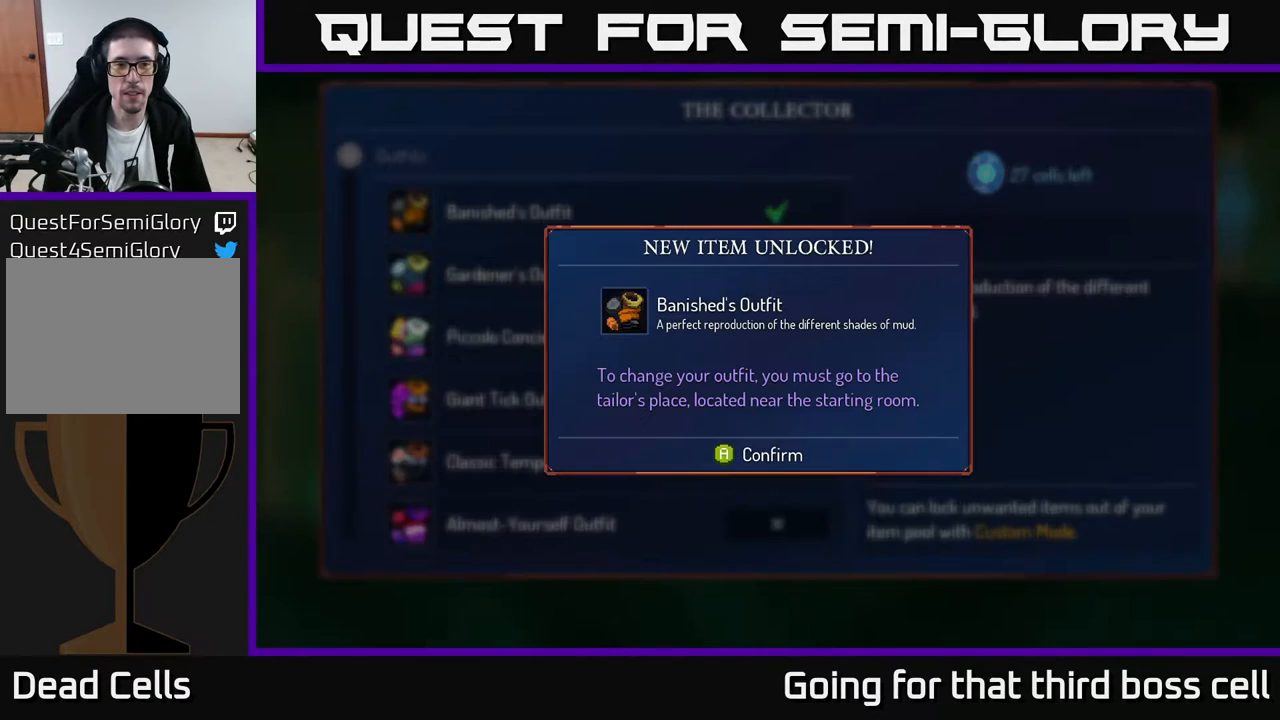
Gameplay with a controller (Xbox layout); each line is a JSON object with the inputs held at the frame after it. "events" lists button and stick changes between this image and that frame as [ms after this image, input, new state], when the widget could be followed in between.
{"buttons": ["A"], "left_stick": "center", "right_stick": "center", "events": [[83, "A", "up"], [300, "B", "down"], [367, "B", "up"], [467, "A", "down"]]}
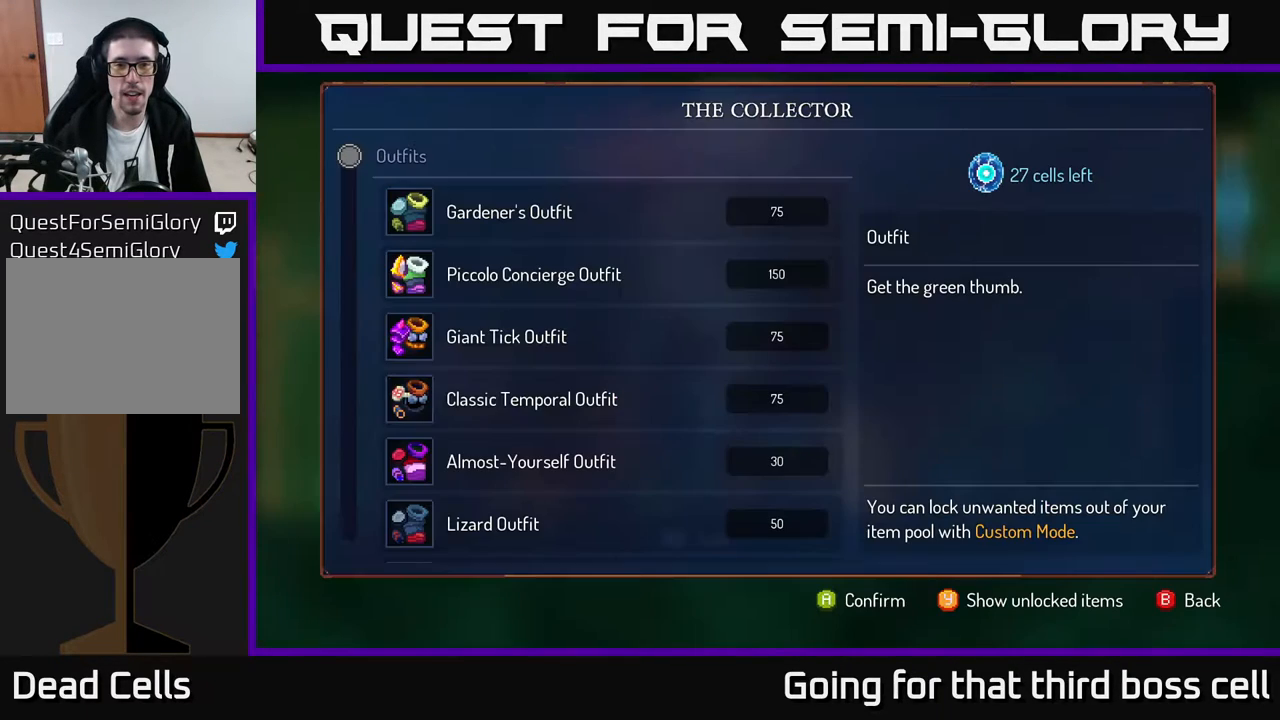
{"buttons": ["A"], "left_stick": "center", "right_stick": "center", "events": []}
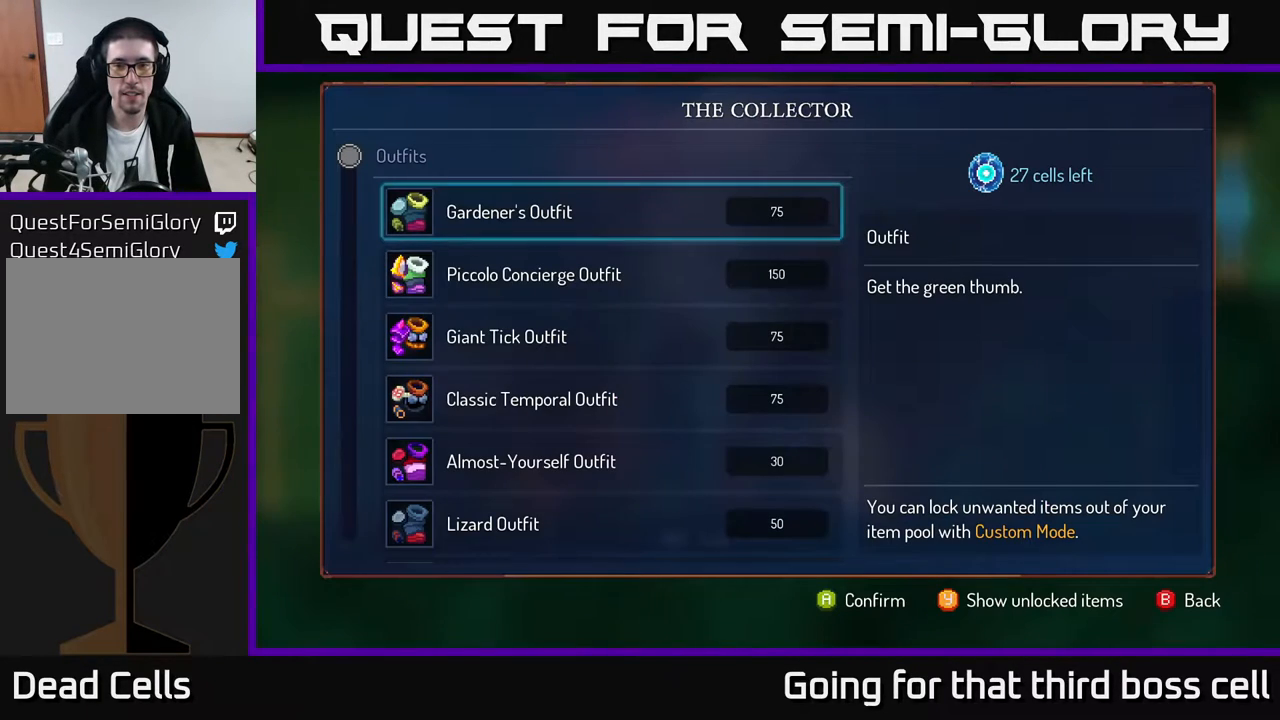
{"buttons": ["A"], "left_stick": "center", "right_stick": "center", "events": [[83, "A", "up"], [167, "A", "down"]]}
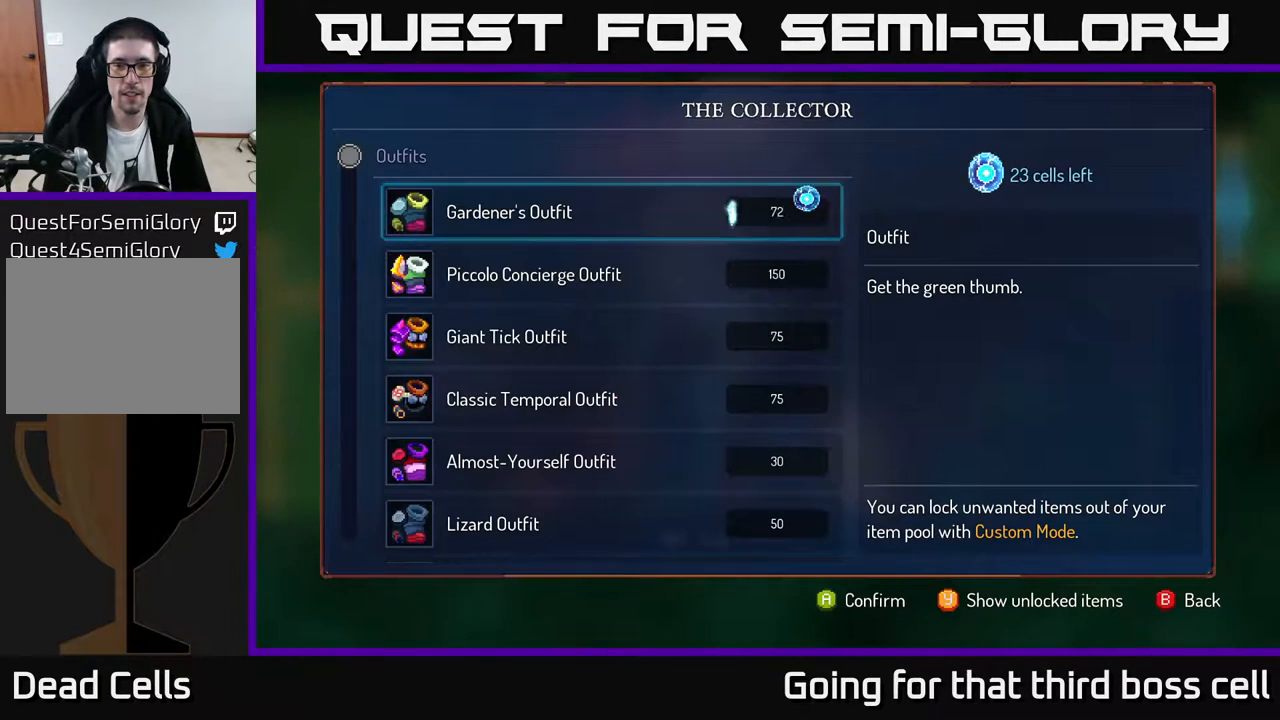
{"buttons": ["A"], "left_stick": "center", "right_stick": "center", "events": []}
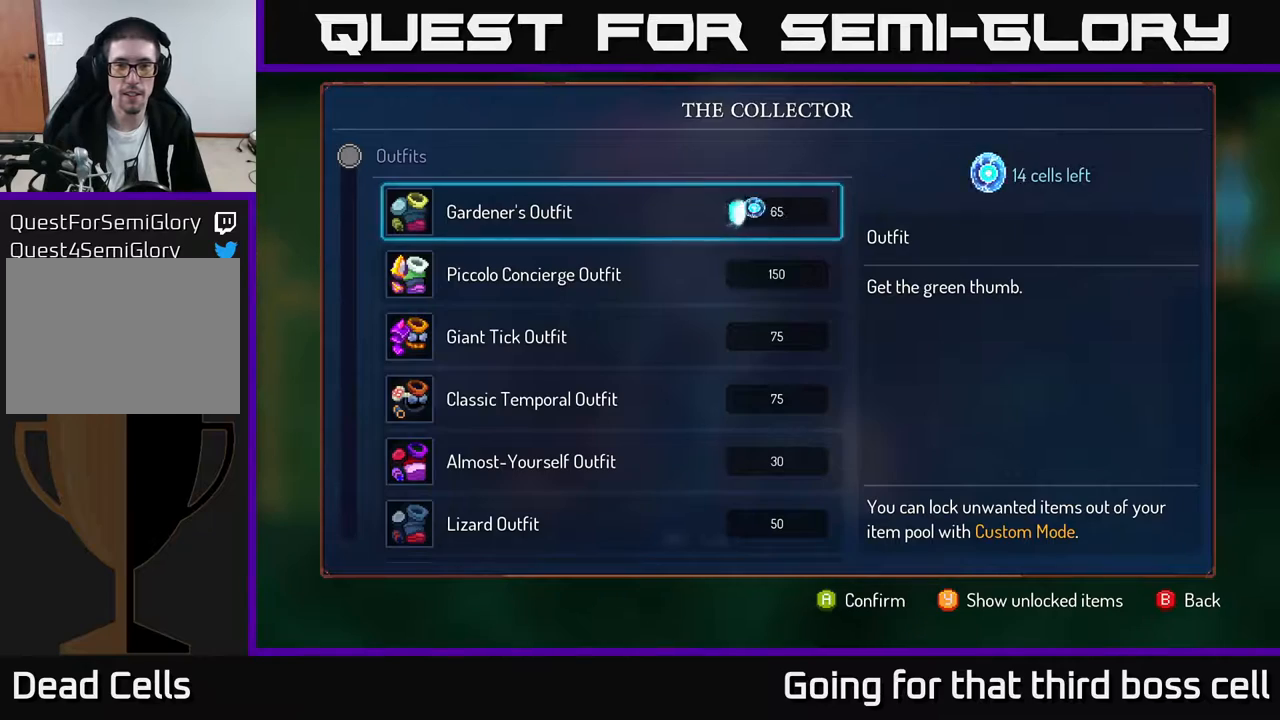
{"buttons": ["A"], "left_stick": "right", "right_stick": "center", "events": [[250, "left_stick", "right"]]}
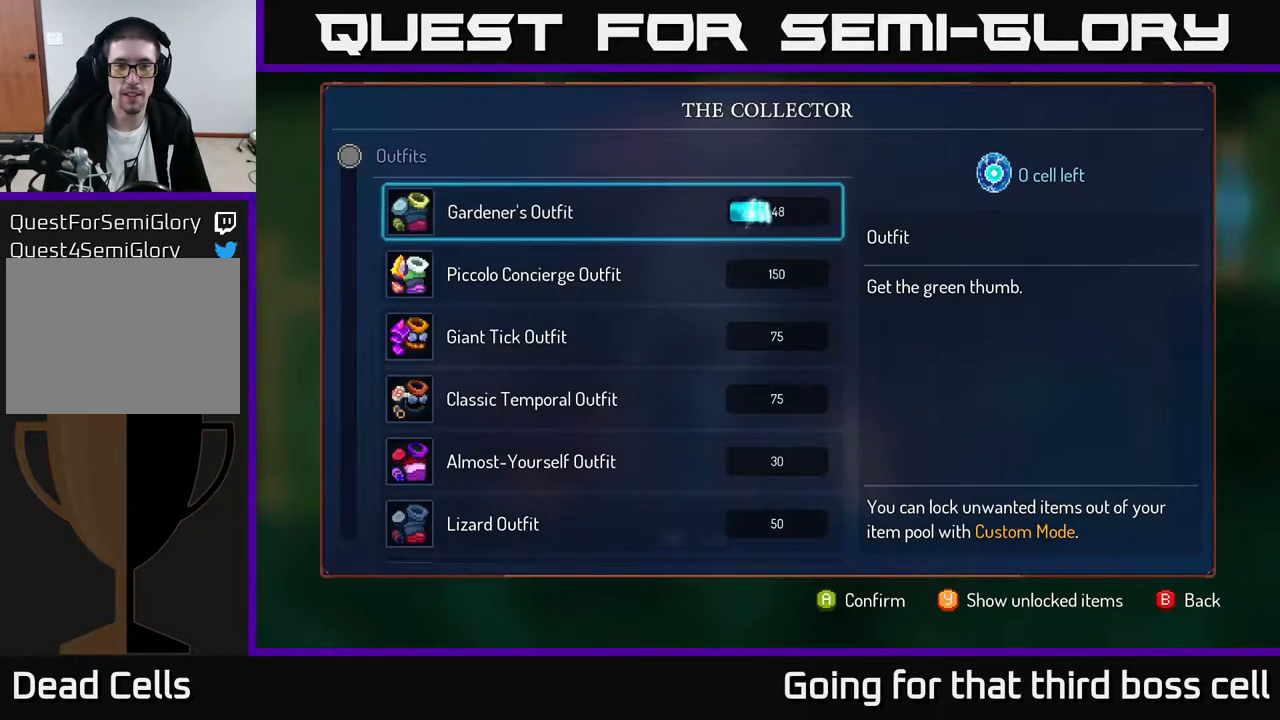
{"buttons": [], "left_stick": "right", "right_stick": "center", "events": [[200, "A", "up"], [283, "B", "down"], [383, "B", "up"]]}
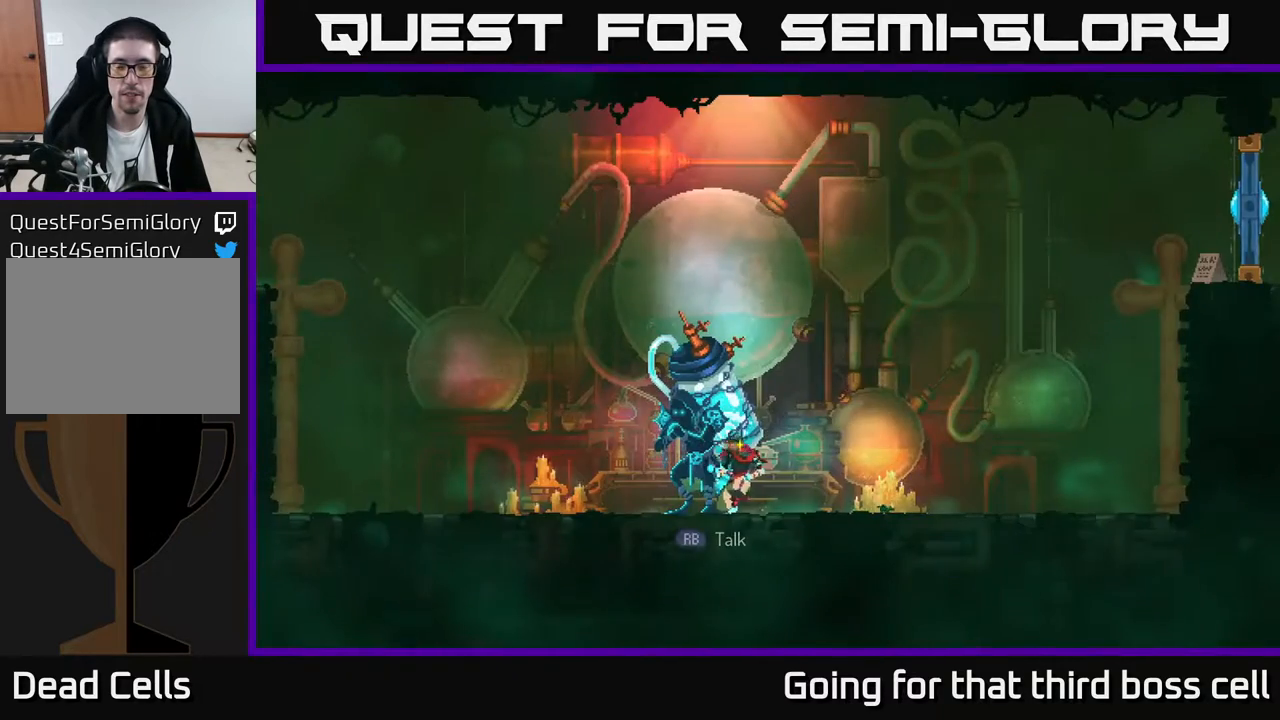
{"buttons": [], "left_stick": "right", "right_stick": "center", "events": []}
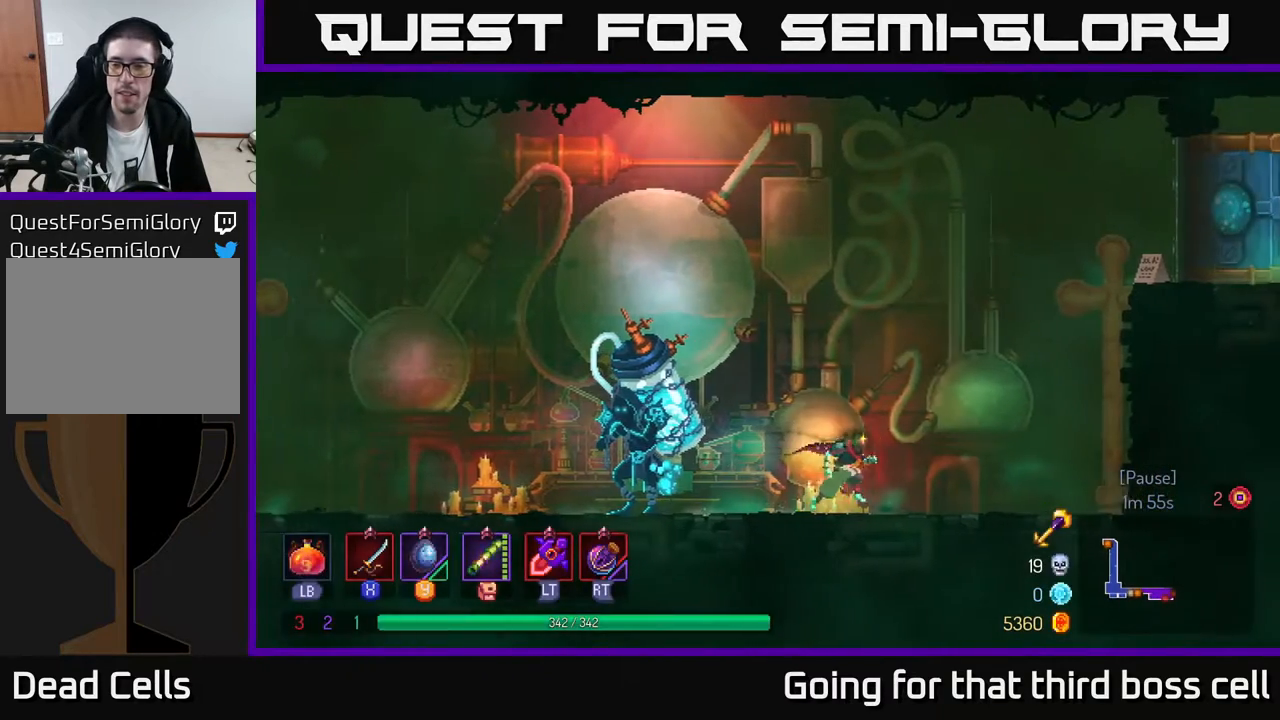
{"buttons": [], "left_stick": "right", "right_stick": "center", "events": [[350, "A", "down"], [450, "A", "up"]]}
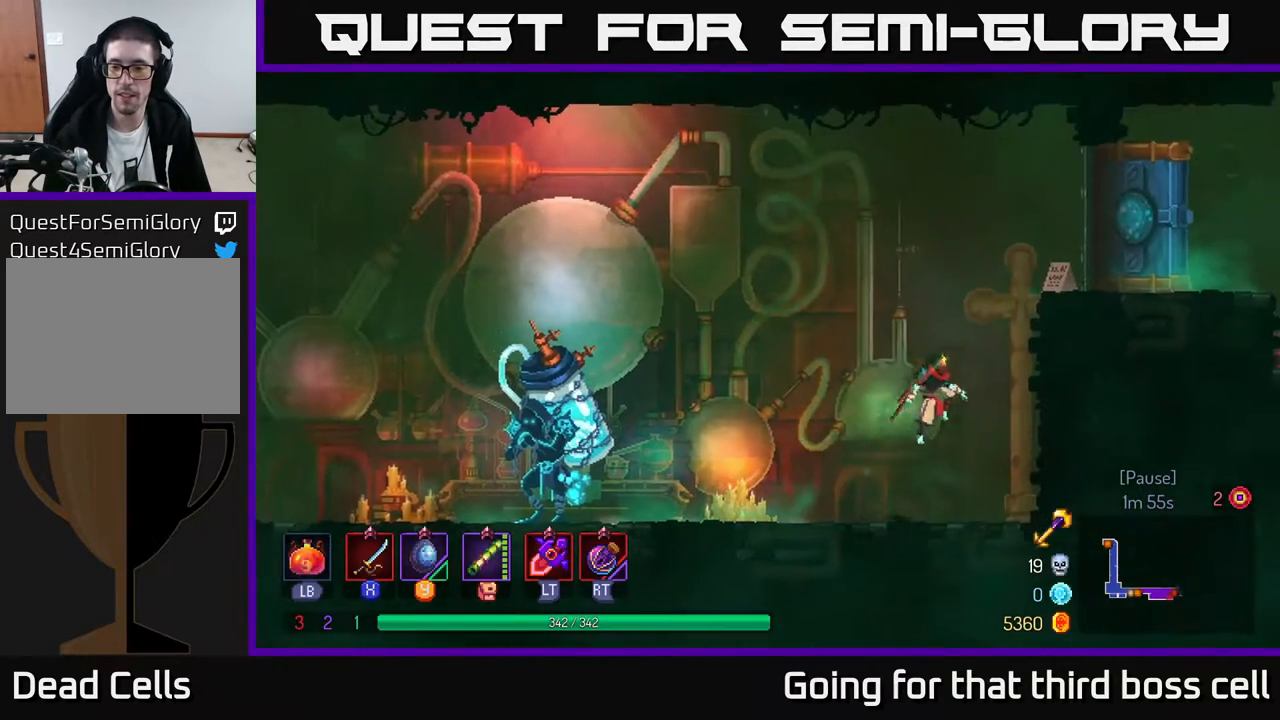
{"buttons": ["B"], "left_stick": "right", "right_stick": "center", "events": [[33, "A", "down"], [250, "A", "up"], [350, "B", "down"]]}
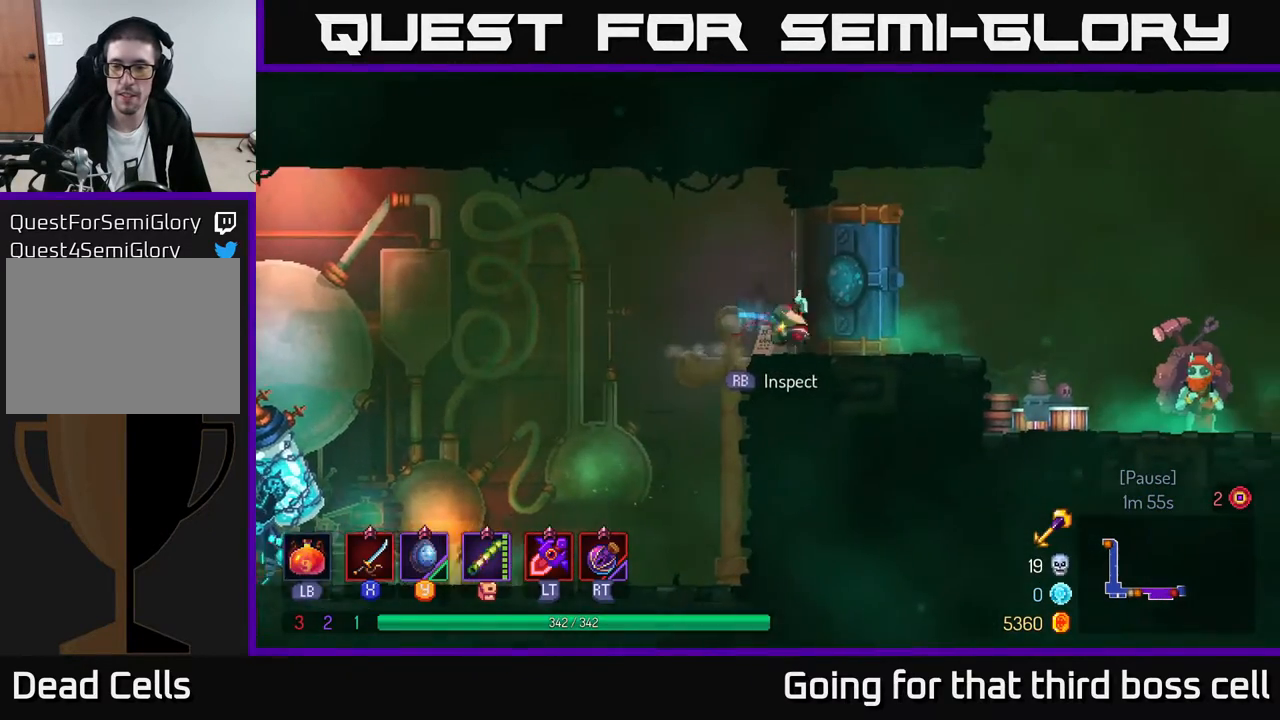
{"buttons": [], "left_stick": "right", "right_stick": "center", "events": [[17, "B", "up"], [83, "B", "down"], [200, "B", "up"], [300, "A", "down"], [367, "A", "up"]]}
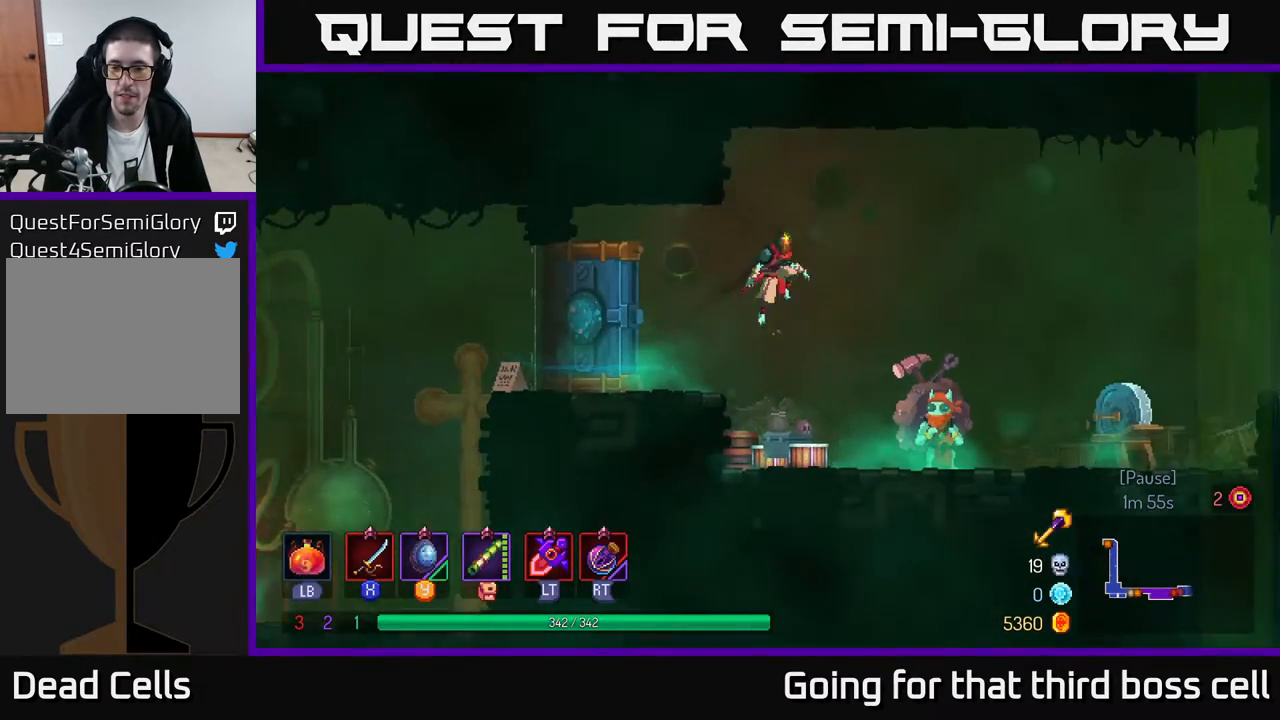
{"buttons": ["R1"], "left_stick": "center", "right_stick": "center", "events": [[367, "left_stick", "center"], [417, "left_stick", "left"], [450, "R1", "down"], [500, "left_stick", "center"]]}
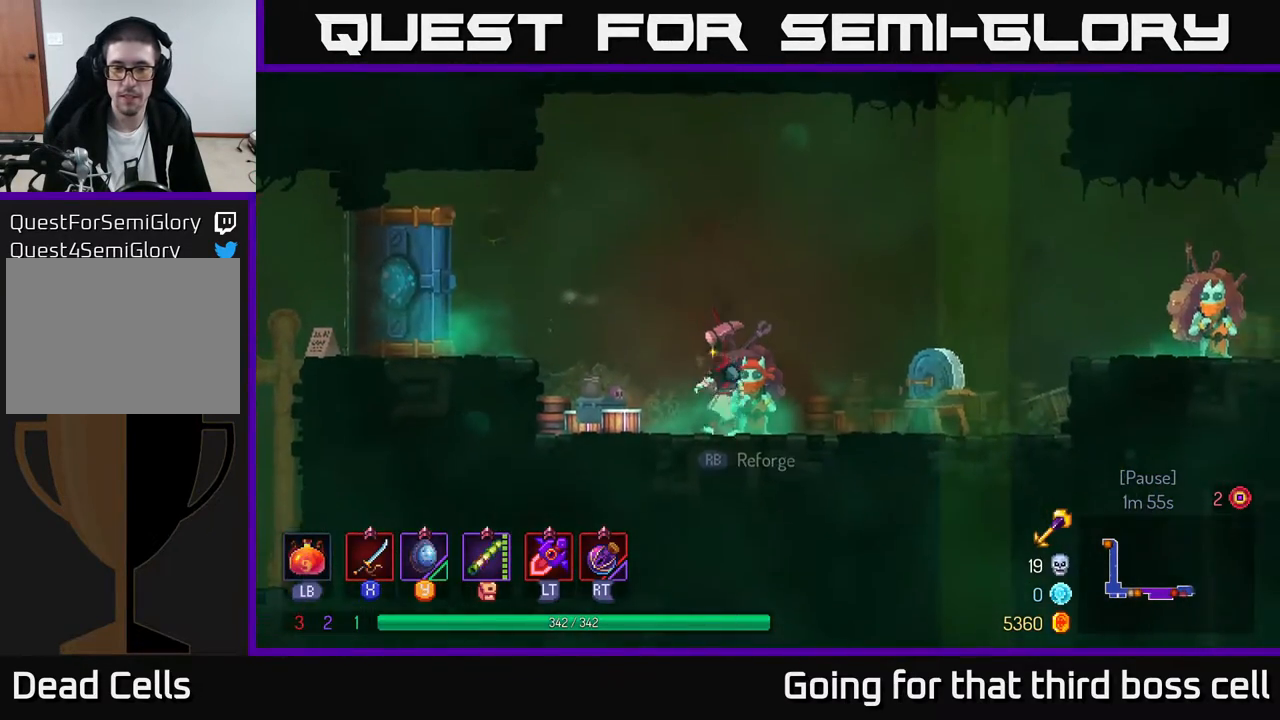
{"buttons": [], "left_stick": "center", "right_stick": "center", "events": [[17, "R1", "up"], [233, "R1", "down"], [317, "R1", "up"]]}
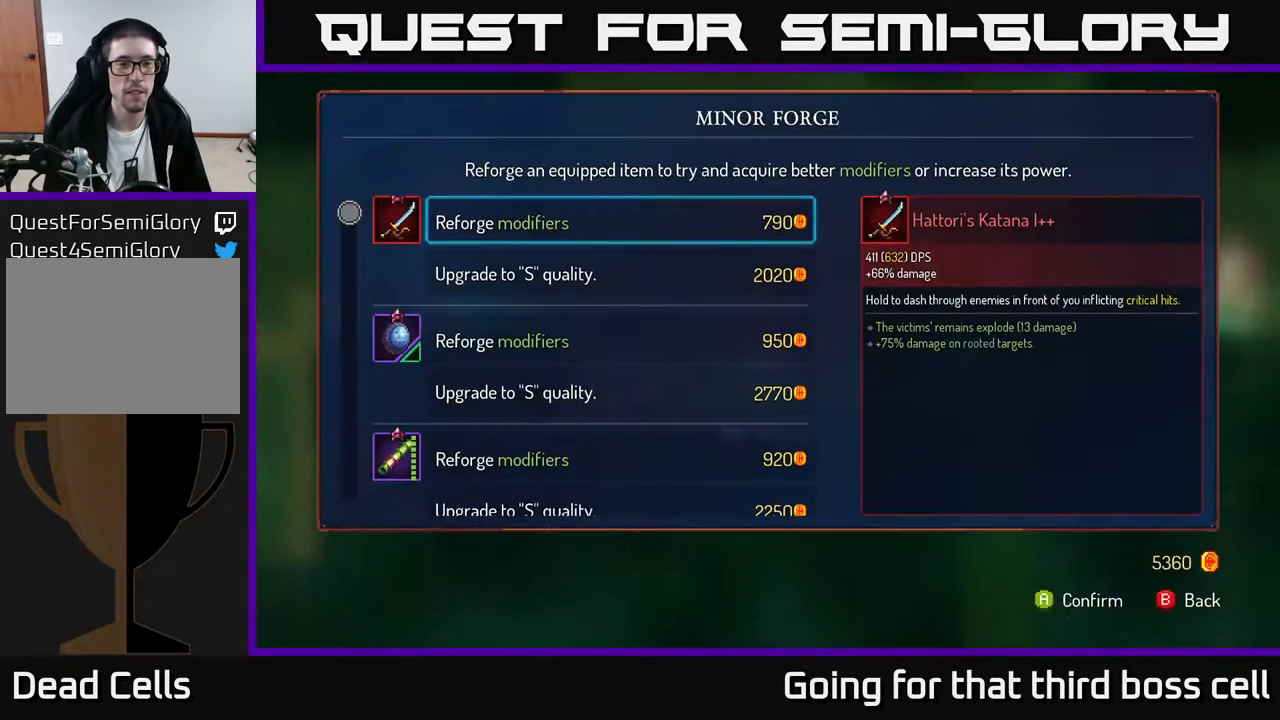
{"buttons": [], "left_stick": "center", "right_stick": "center", "events": [[67, "left_stick", "down"], [283, "left_stick", "center"]]}
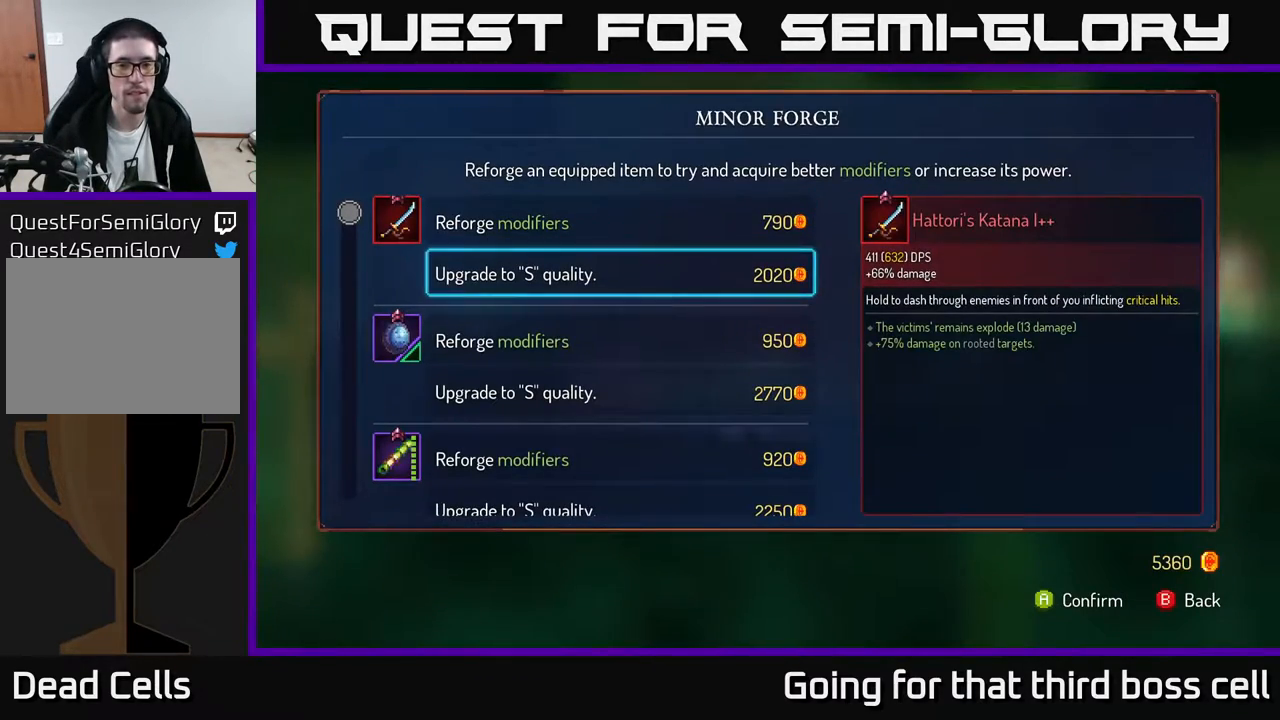
{"buttons": [], "left_stick": "down", "right_stick": "center", "events": [[267, "left_stick", "down"]]}
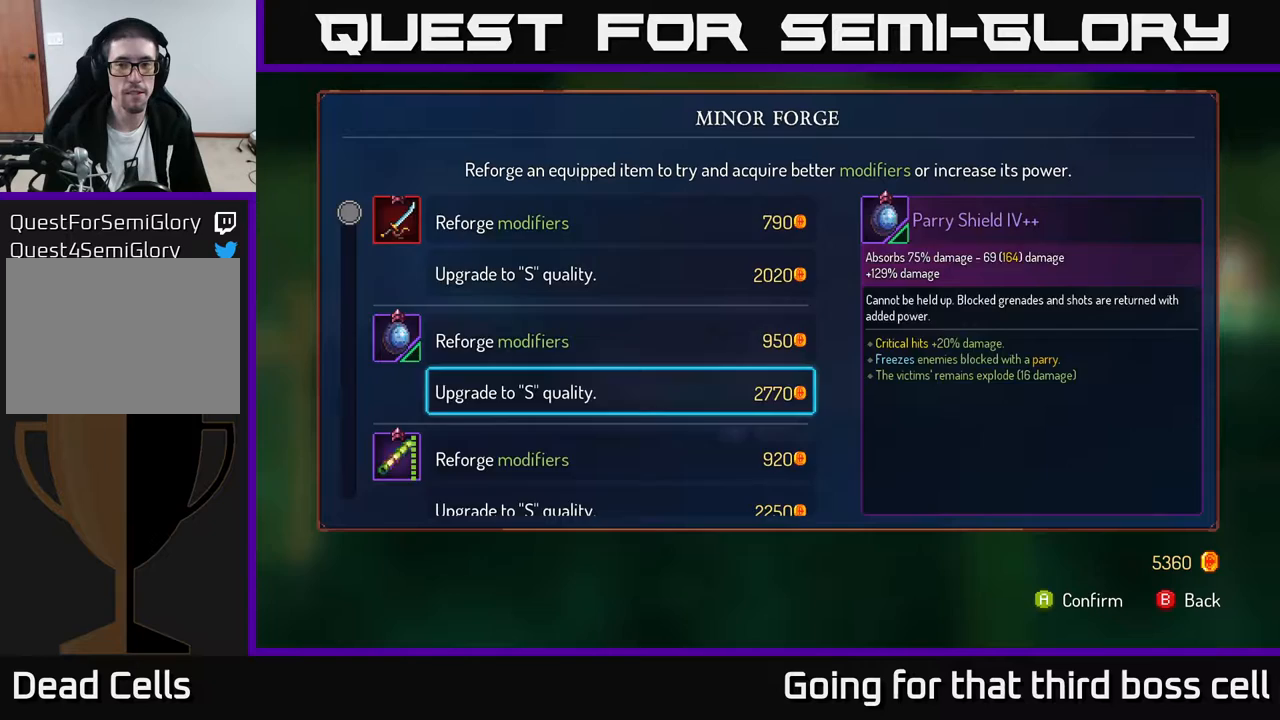
{"buttons": [], "left_stick": "center", "right_stick": "center", "events": [[250, "left_stick", "center"]]}
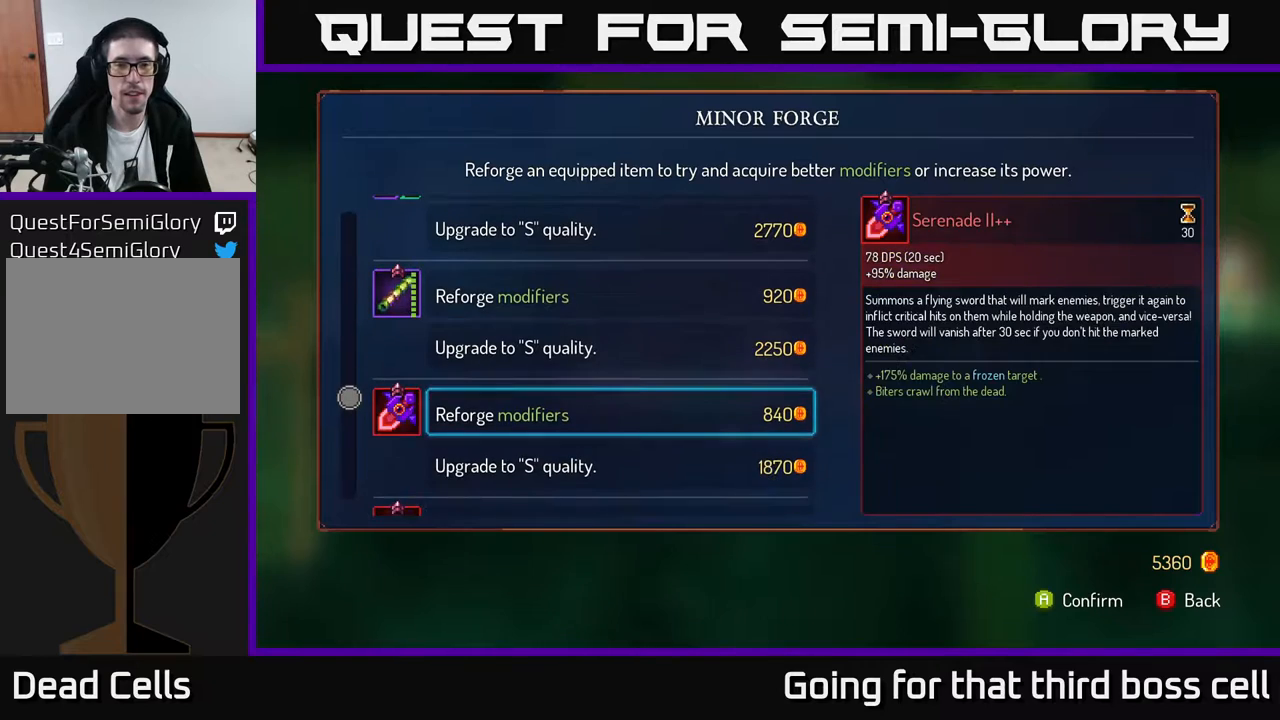
{"buttons": [], "left_stick": "center", "right_stick": "center", "events": [[67, "left_stick", "up"], [233, "left_stick", "center"], [300, "left_stick", "up"], [433, "left_stick", "center"]]}
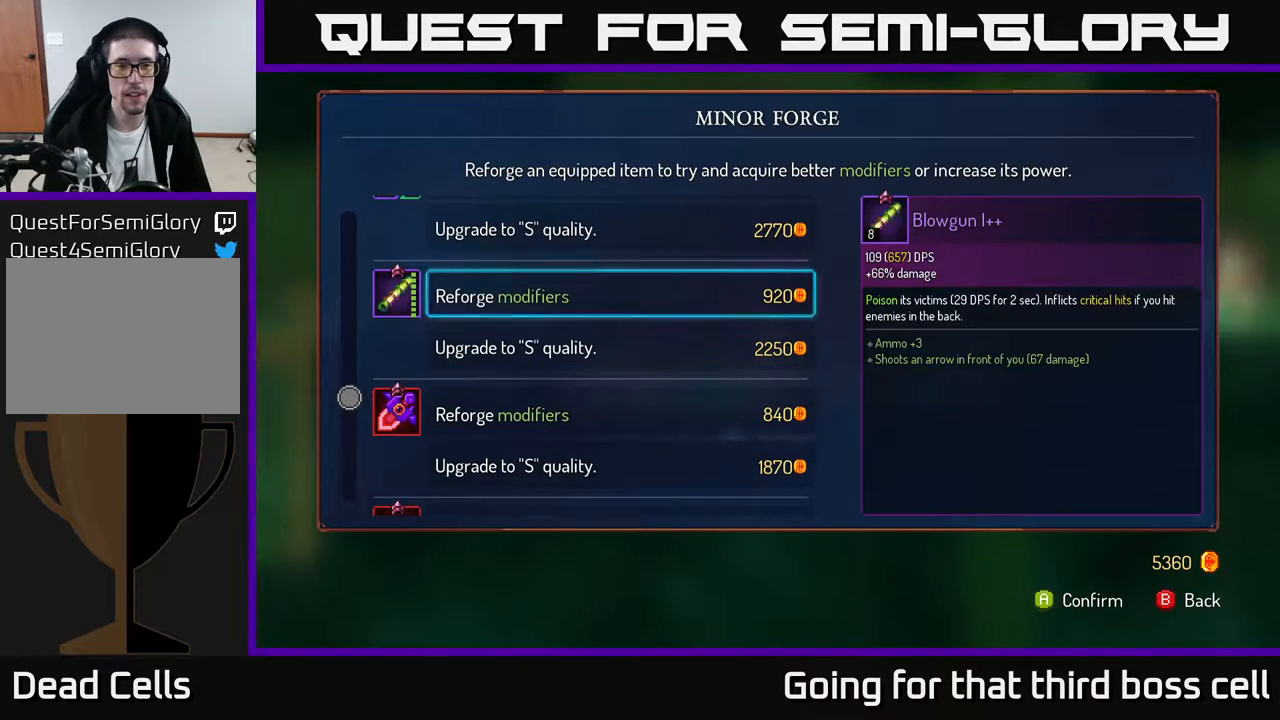
{"buttons": [], "left_stick": "center", "right_stick": "center", "events": [[17, "left_stick", "up"], [200, "left_stick", "center"]]}
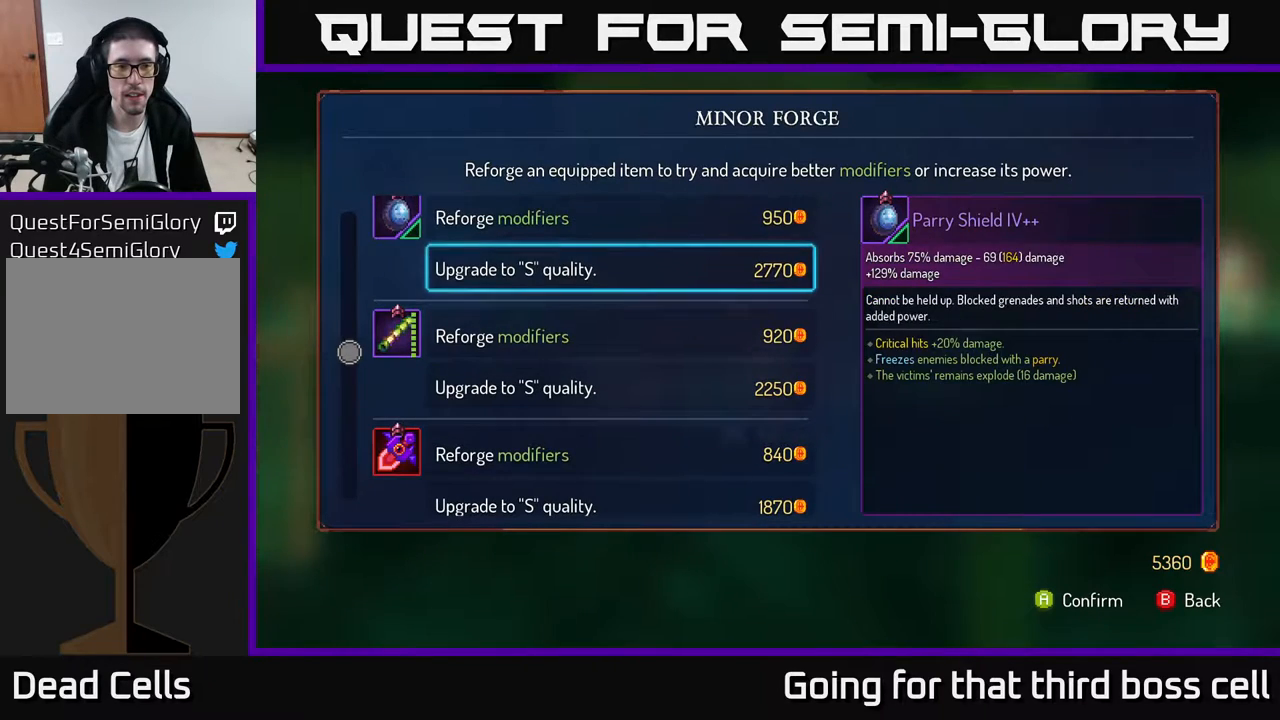
{"buttons": [], "left_stick": "down", "right_stick": "center", "events": [[33, "A", "down"], [117, "A", "up"], [150, "left_stick", "down"]]}
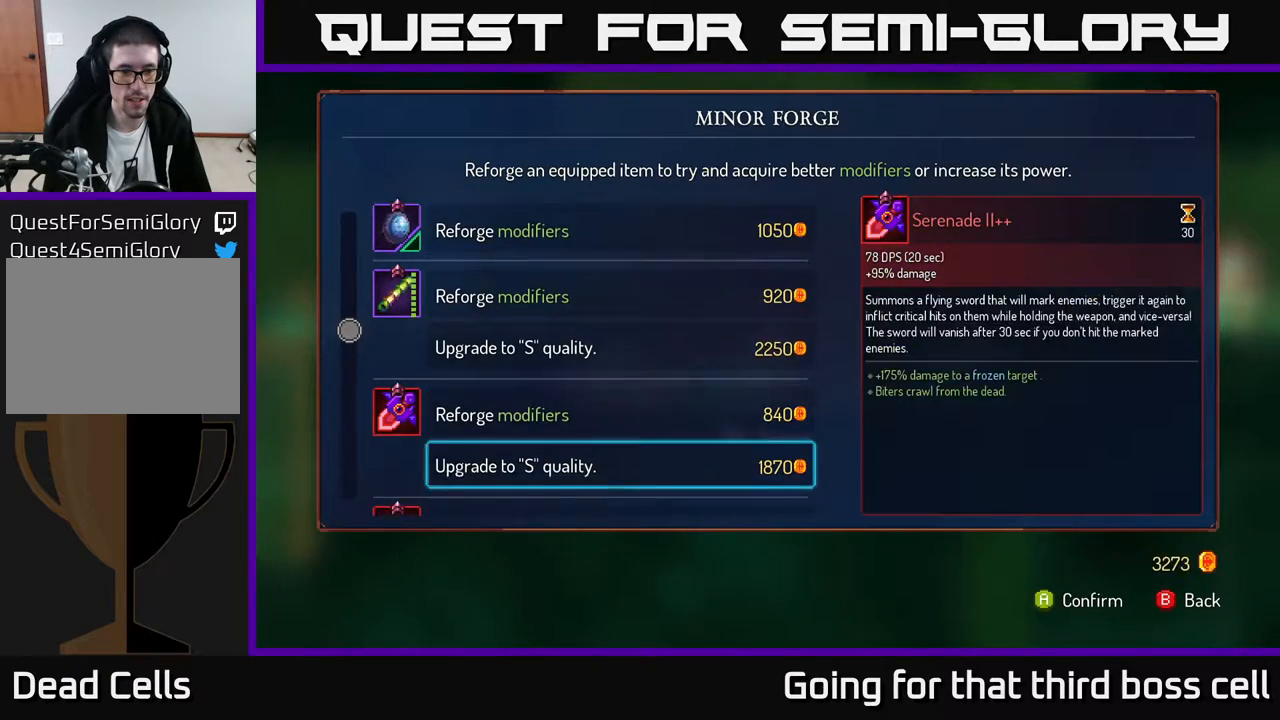
{"buttons": [], "left_stick": "up", "right_stick": "center", "events": [[250, "left_stick", "center"], [483, "left_stick", "up"]]}
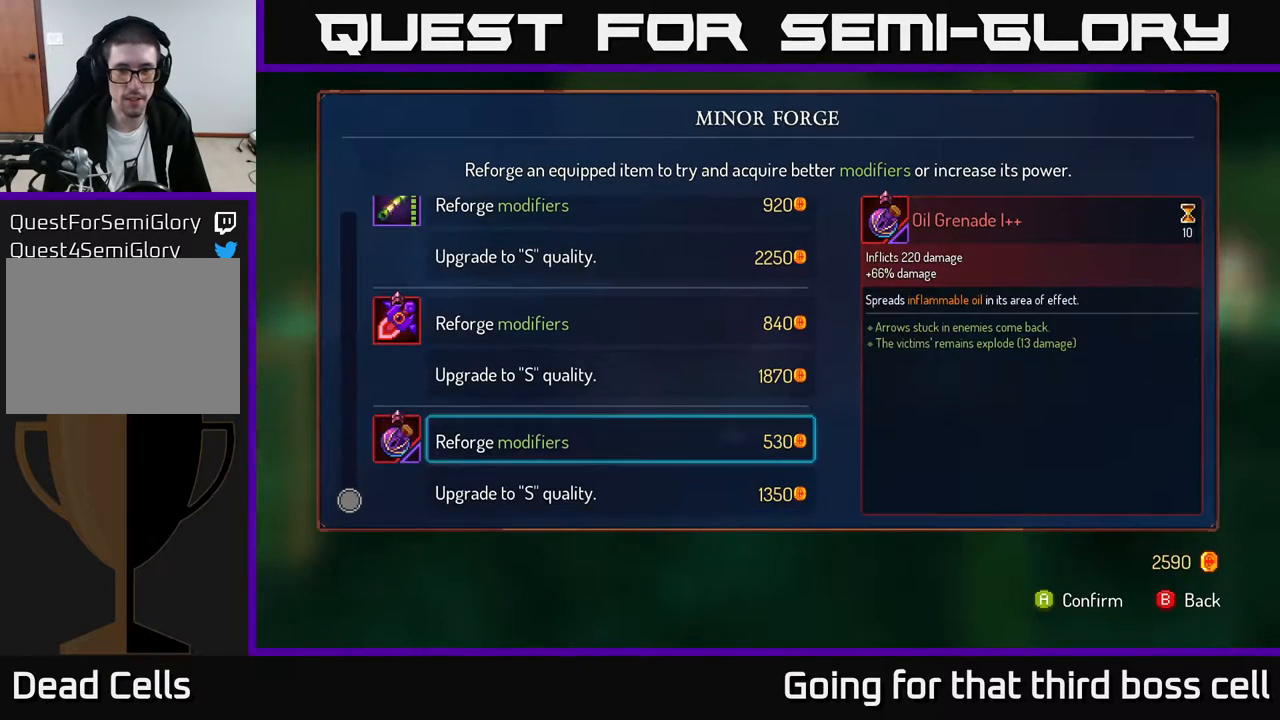
{"buttons": [], "left_stick": "center", "right_stick": "center", "events": [[117, "left_stick", "center"], [267, "left_stick", "up"], [383, "left_stick", "center"]]}
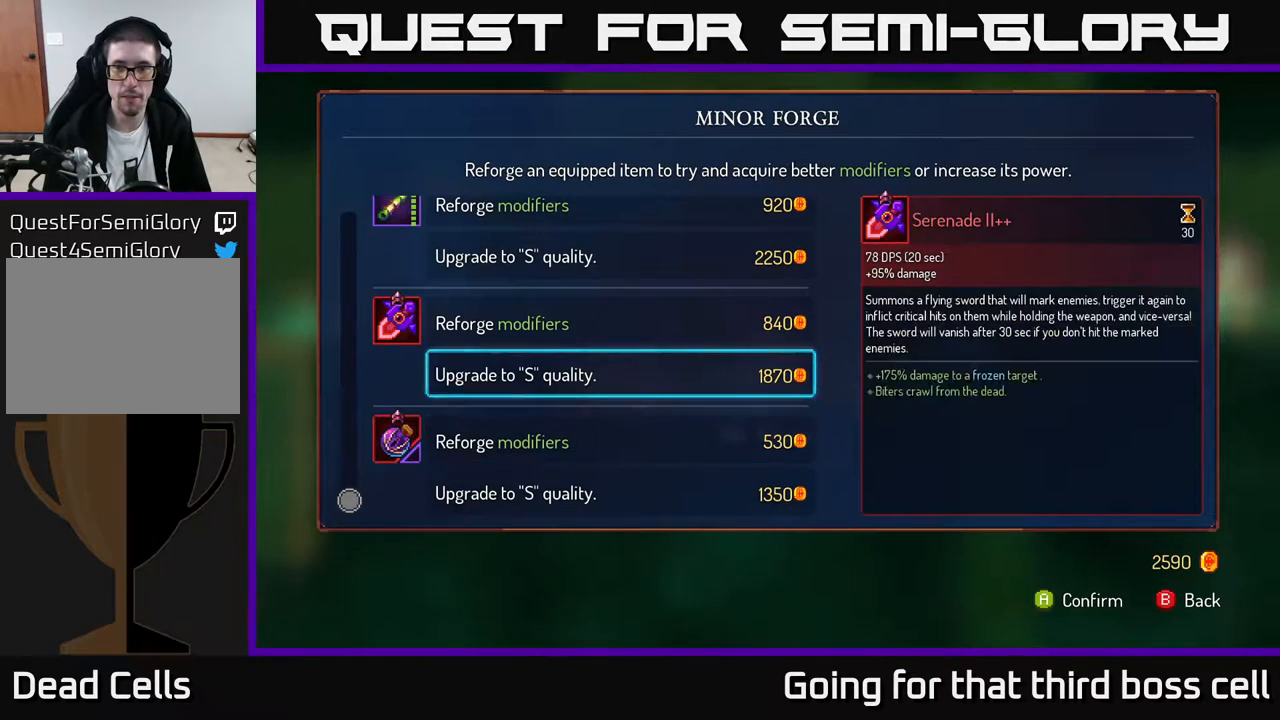
{"buttons": [], "left_stick": "center", "right_stick": "center", "events": [[50, "left_stick", "down"], [217, "left_stick", "center"], [300, "left_stick", "down-left"], [467, "left_stick", "center"]]}
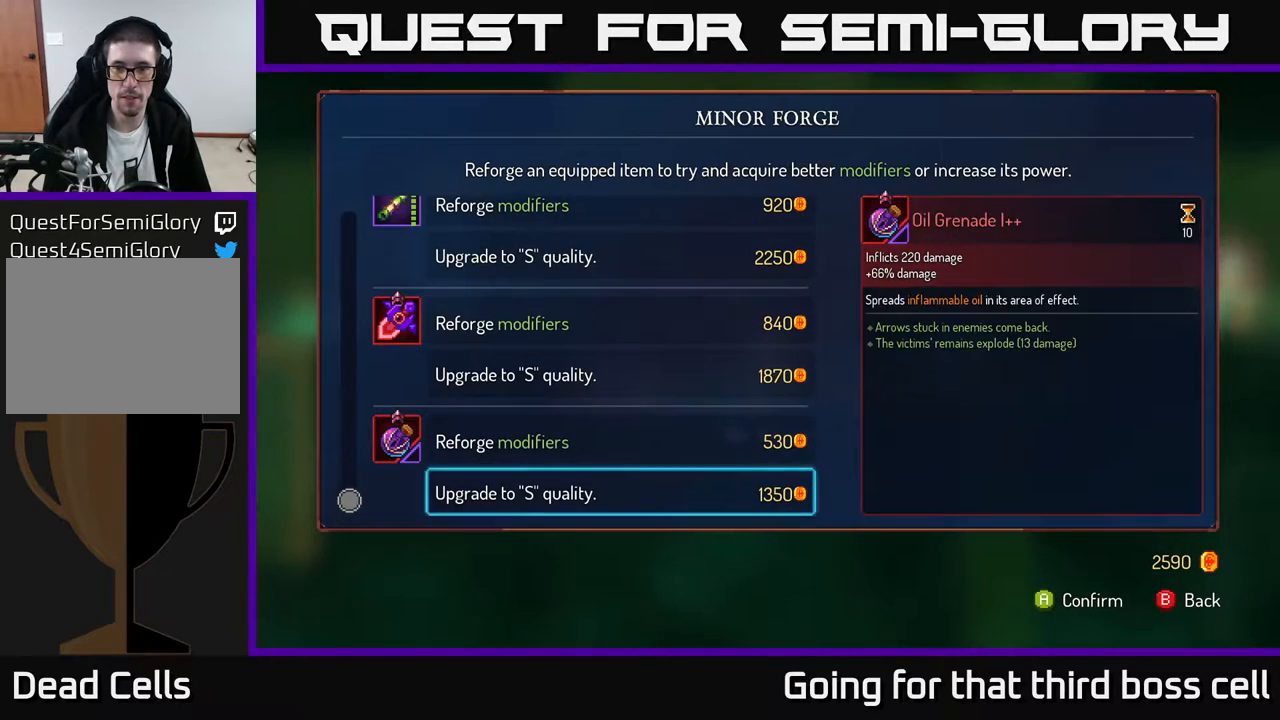
{"buttons": [], "left_stick": "right", "right_stick": "center", "events": [[33, "B", "down"], [117, "B", "up"], [133, "left_stick", "right"]]}
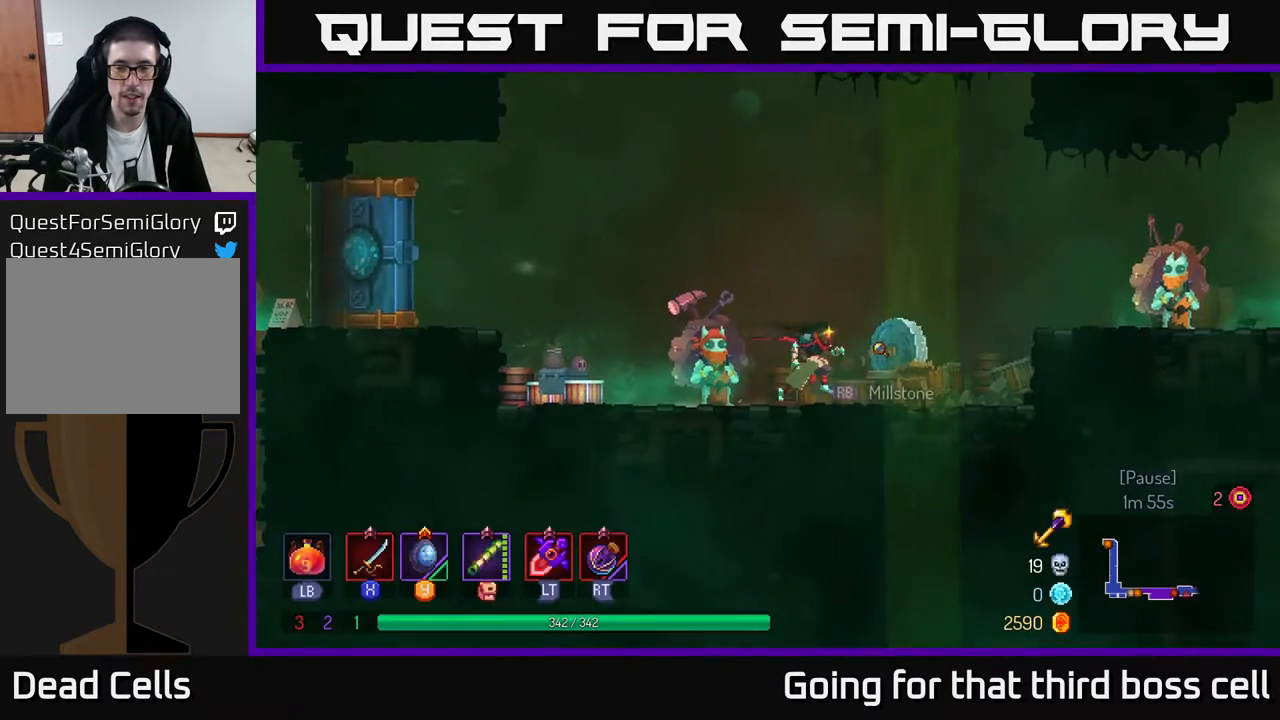
{"buttons": ["A"], "left_stick": "right", "right_stick": "center", "events": [[267, "A", "down"], [383, "A", "up"], [450, "A", "down"]]}
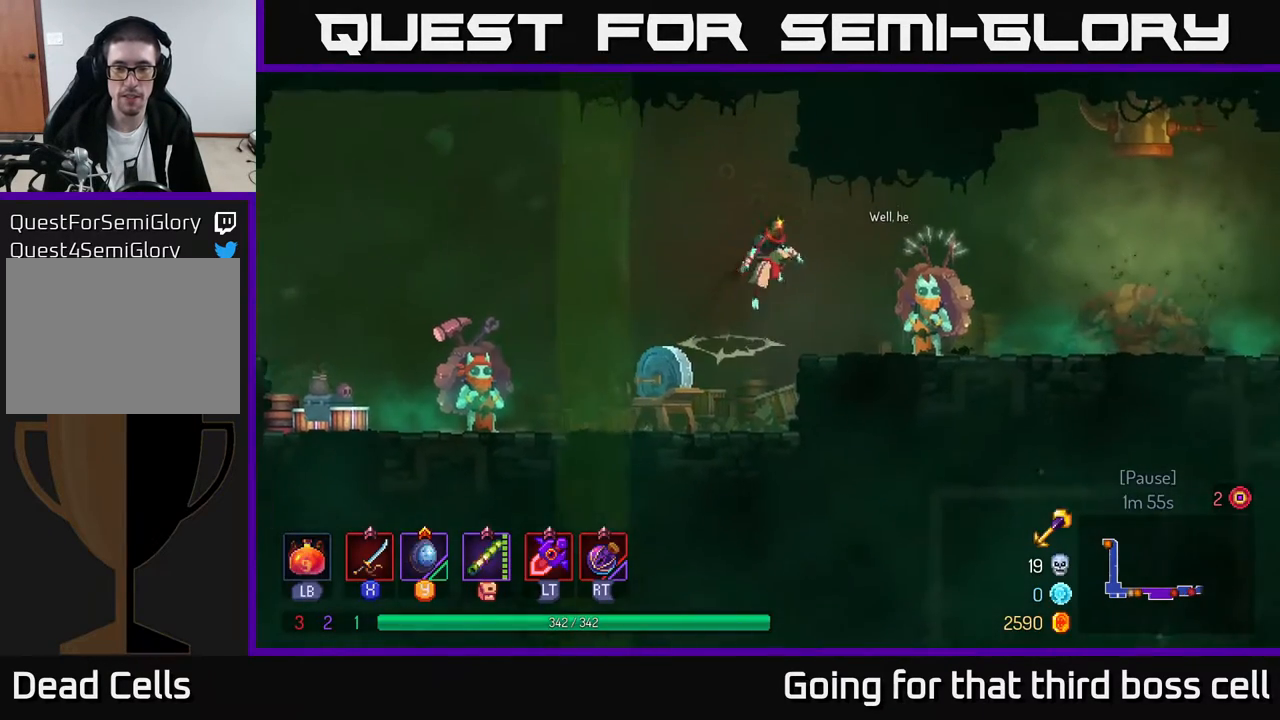
{"buttons": [], "left_stick": "left", "right_stick": "center", "events": [[33, "A", "up"], [183, "B", "down"], [300, "B", "up"], [400, "left_stick", "left"]]}
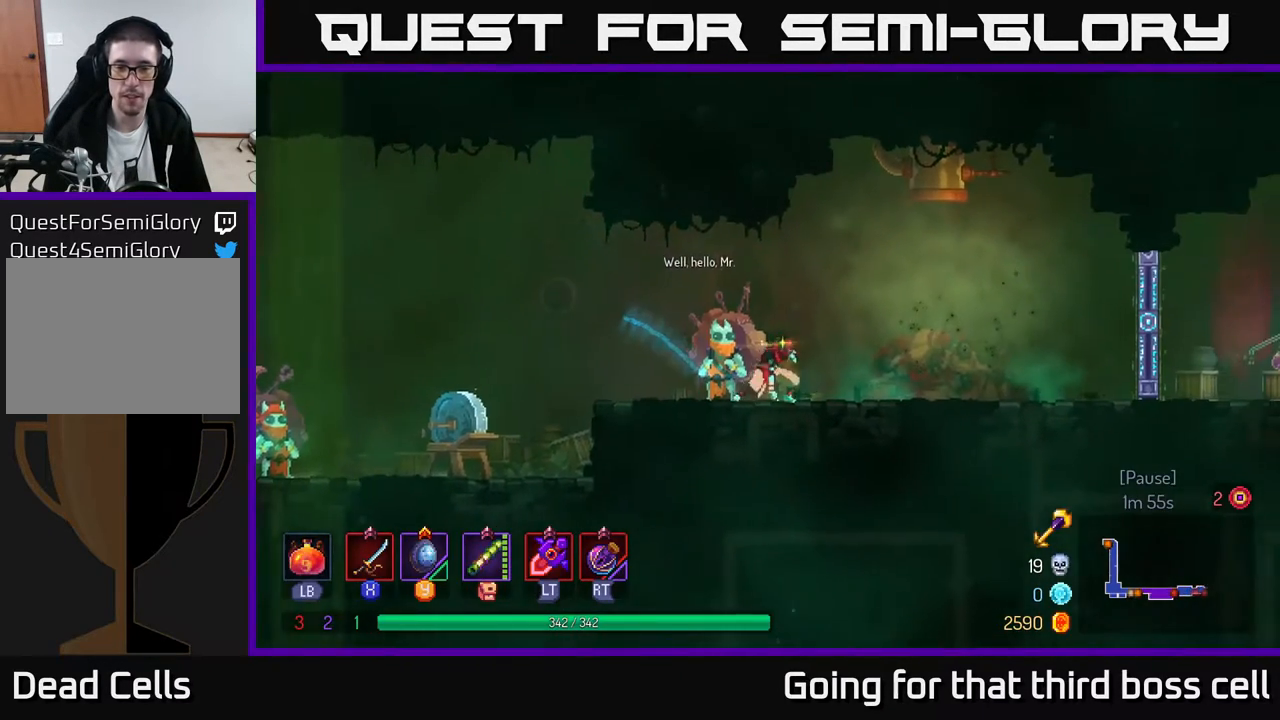
{"buttons": [], "left_stick": "center", "right_stick": "center", "events": [[67, "R1", "down"], [83, "left_stick", "center"], [167, "R1", "up"]]}
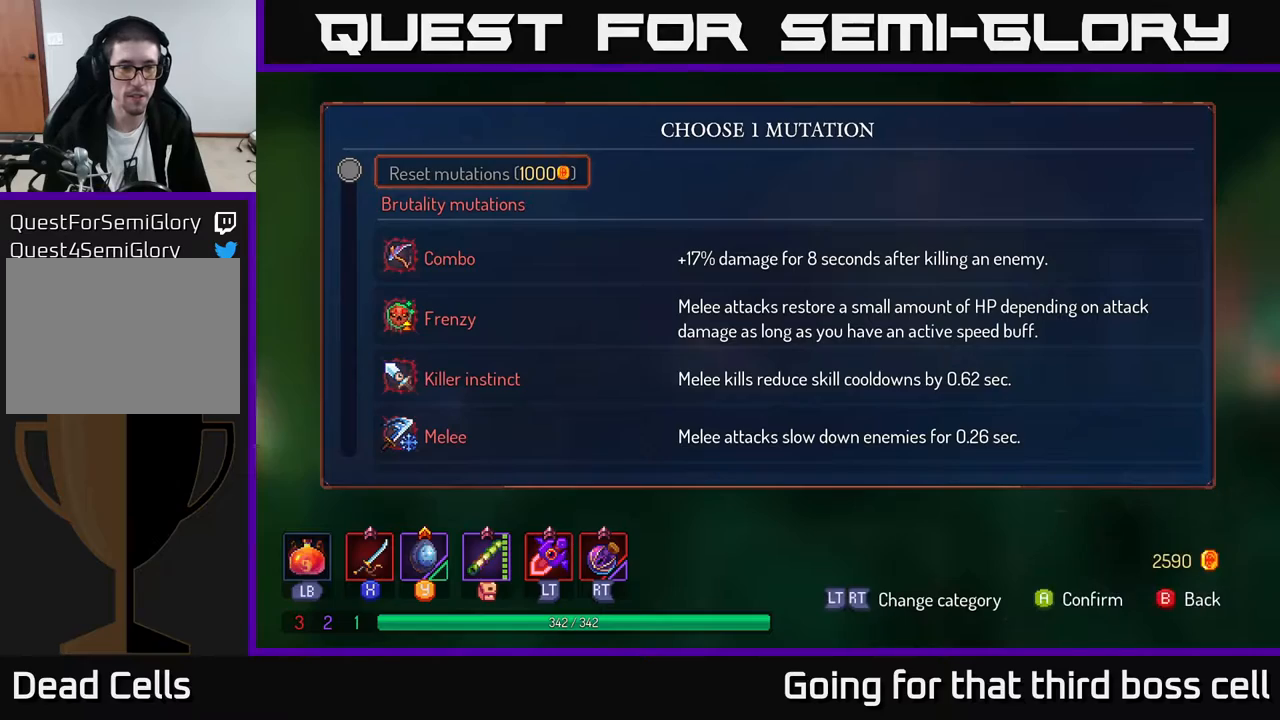
{"buttons": [], "left_stick": "down", "right_stick": "center", "events": [[233, "left_stick", "down"], [350, "left_stick", "center"], [500, "left_stick", "down"]]}
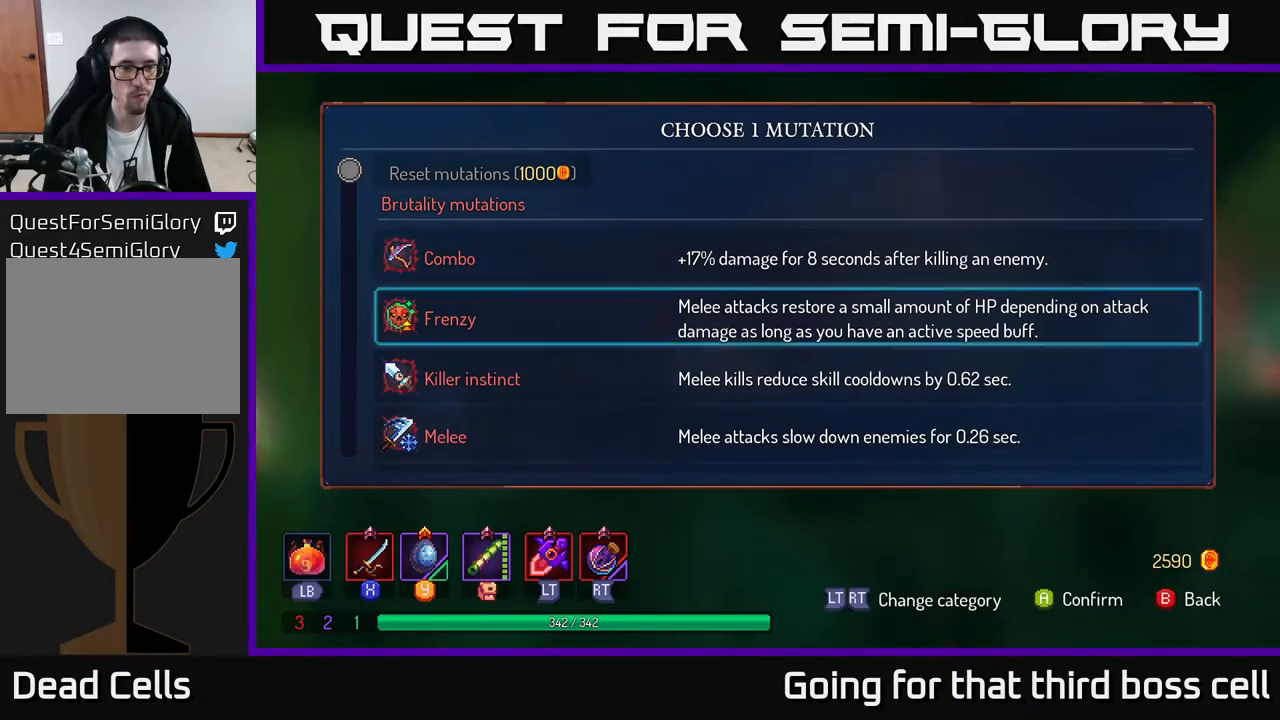
{"buttons": [], "left_stick": "right", "right_stick": "center", "events": [[100, "A", "down"], [117, "left_stick", "center"], [183, "A", "up"], [283, "left_stick", "right"], [367, "B", "down"], [450, "B", "up"]]}
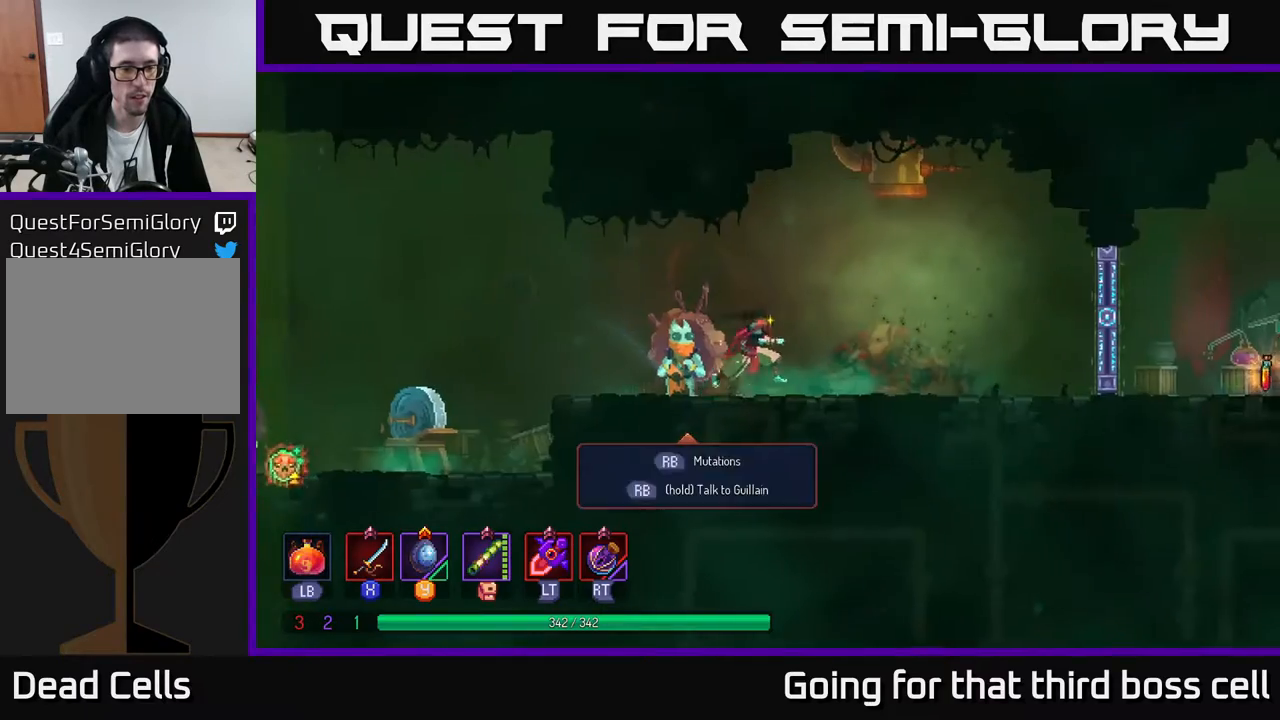
{"buttons": ["A"], "left_stick": "right", "right_stick": "center", "events": [[467, "A", "down"]]}
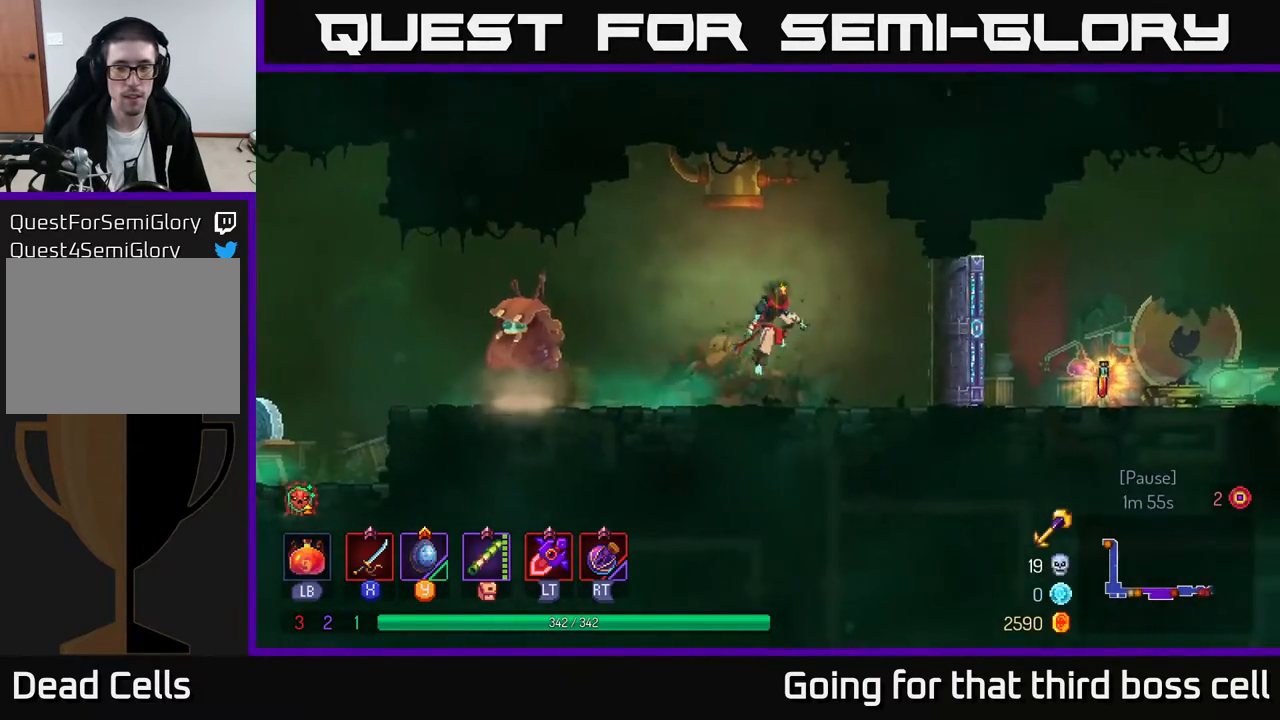
{"buttons": ["B"], "left_stick": "right", "right_stick": "center", "events": [[50, "A", "up"], [383, "B", "down"]]}
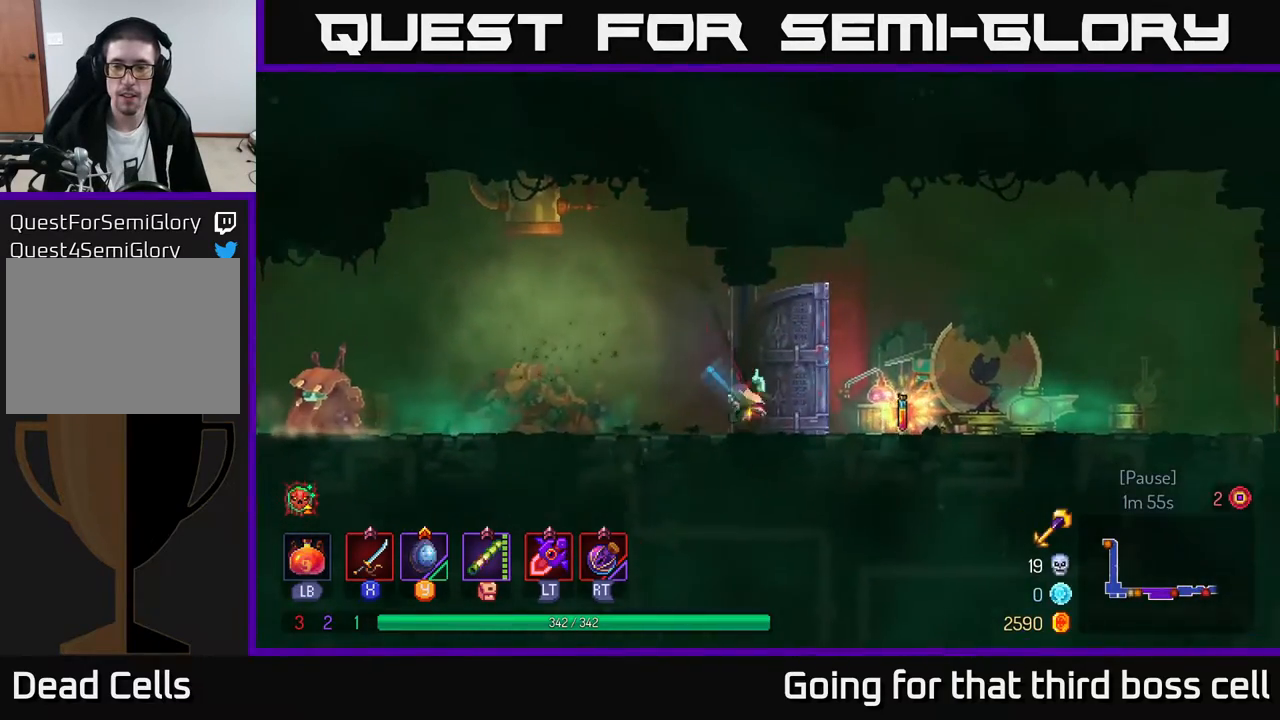
{"buttons": [], "left_stick": "left", "right_stick": "center", "events": [[17, "B", "up"], [267, "R1", "down"], [350, "R1", "up"], [483, "left_stick", "left"]]}